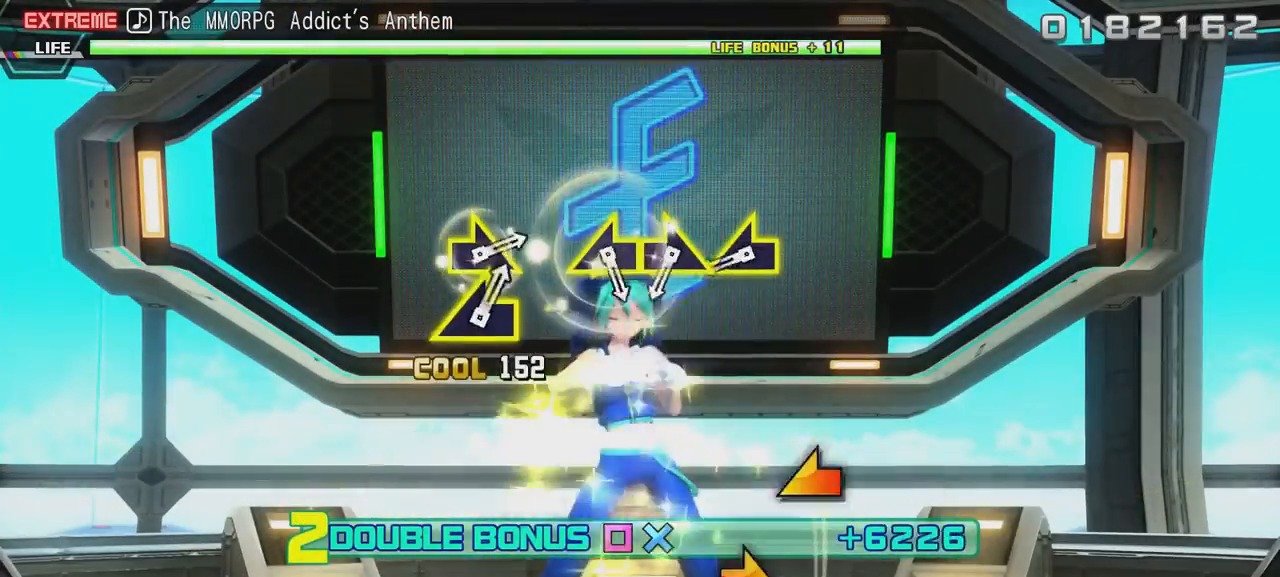
Gameplay with a controller (Xbox layout); each line is a JSON object with the inputs held at the frame after it. "events" lists button and stick changes between this image and that frame as [ms after this image, input, new state], when the widget could be followed in between. Not read: L3.
{"buttons": ["L2"], "left_stick": "center", "right_stick": "down", "events": []}
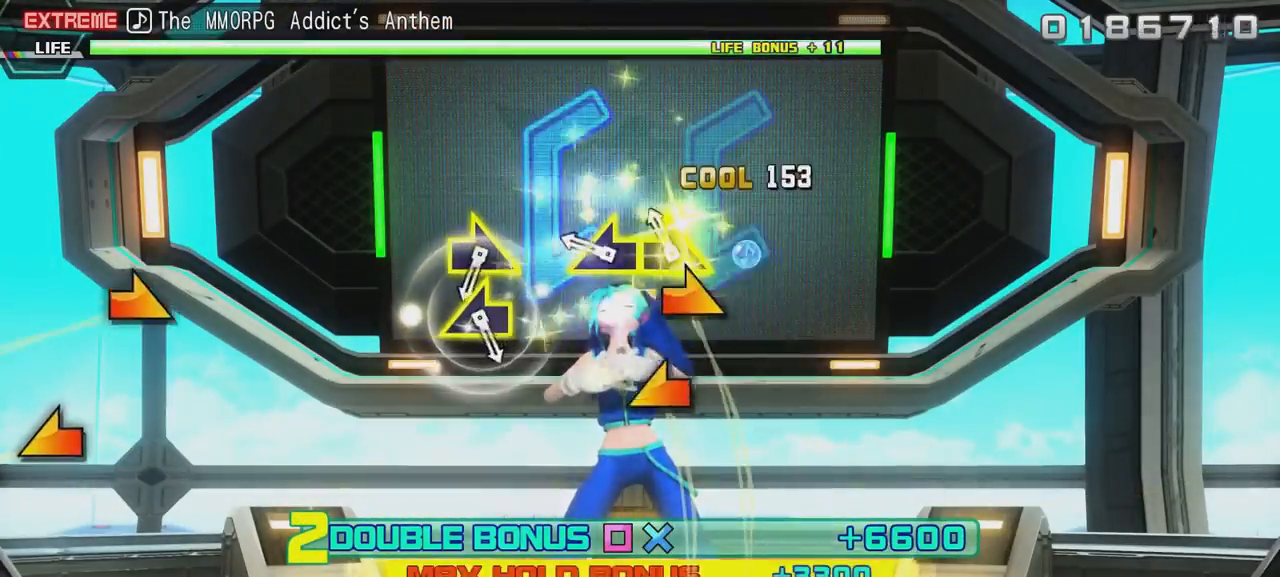
{"buttons": ["L2"], "left_stick": "center", "right_stick": "down", "events": []}
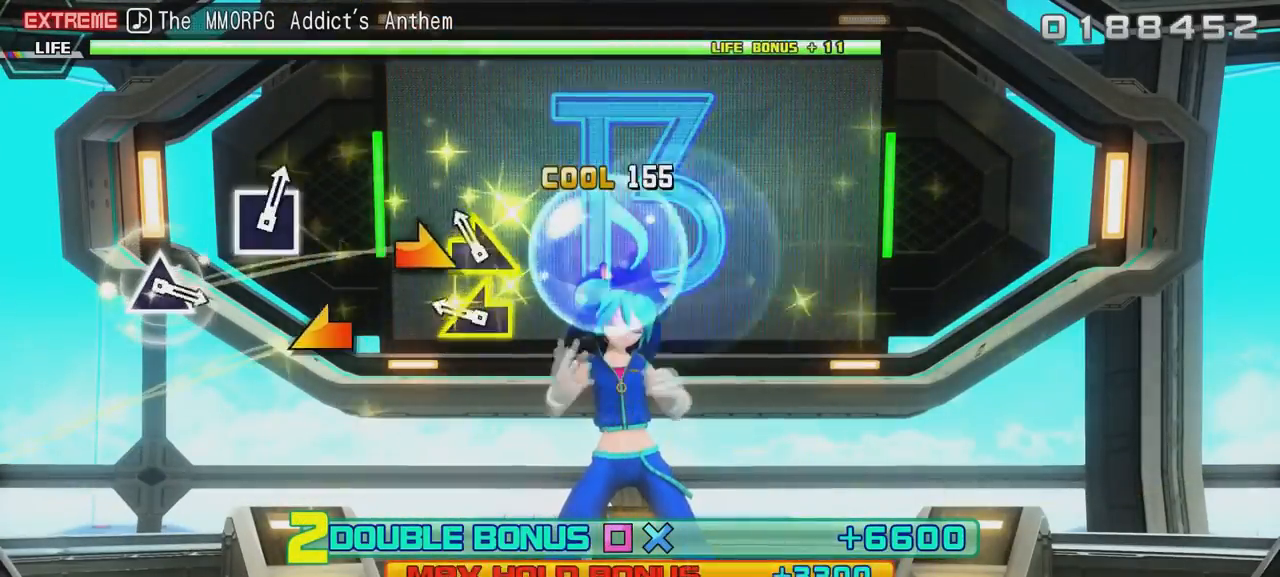
{"buttons": ["L2"], "left_stick": "center", "right_stick": "down", "events": []}
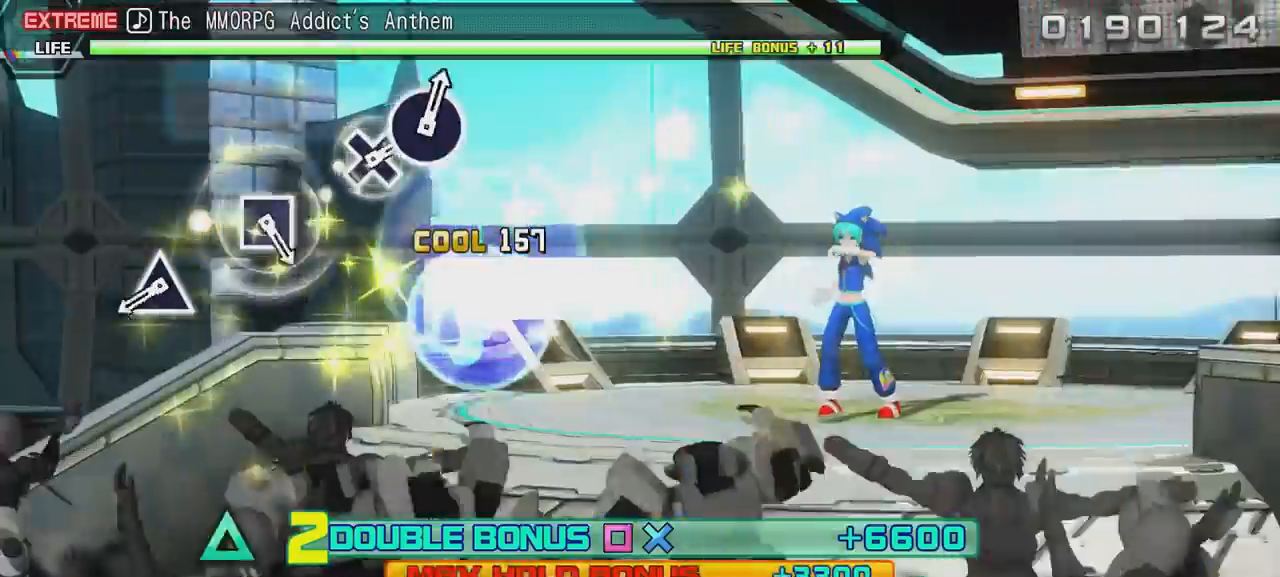
{"buttons": ["L2"], "left_stick": "center", "right_stick": "down", "events": []}
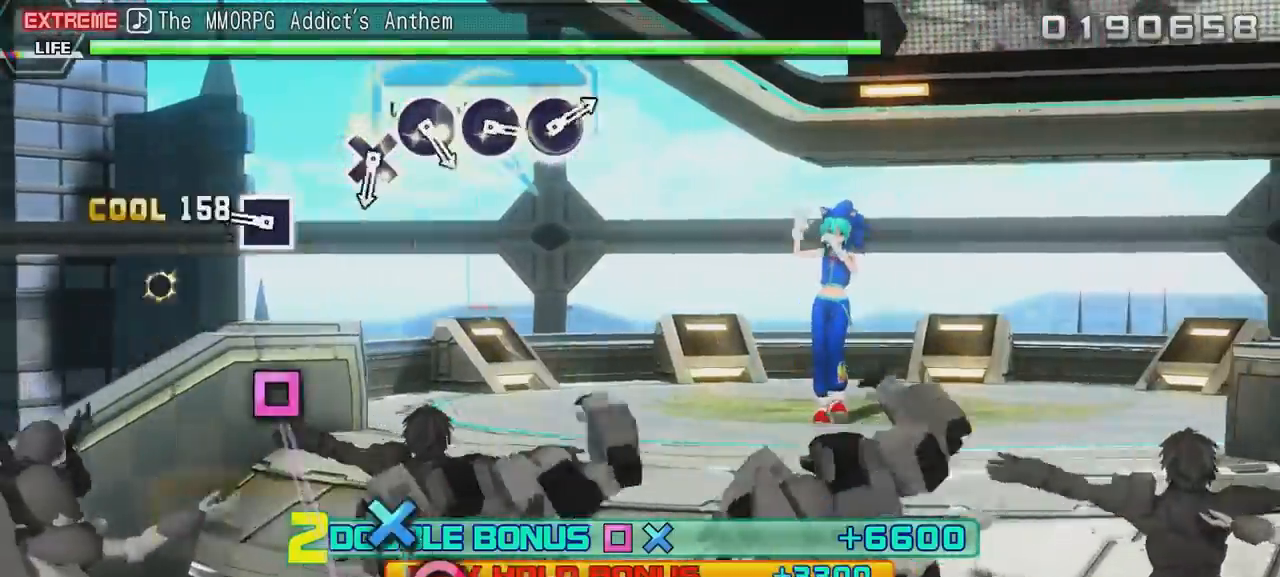
{"buttons": ["L2"], "left_stick": "center", "right_stick": "down", "events": [[83, "Y", "down"], [184, "Y", "up"], [400, "A", "down"], [501, "A", "up"]]}
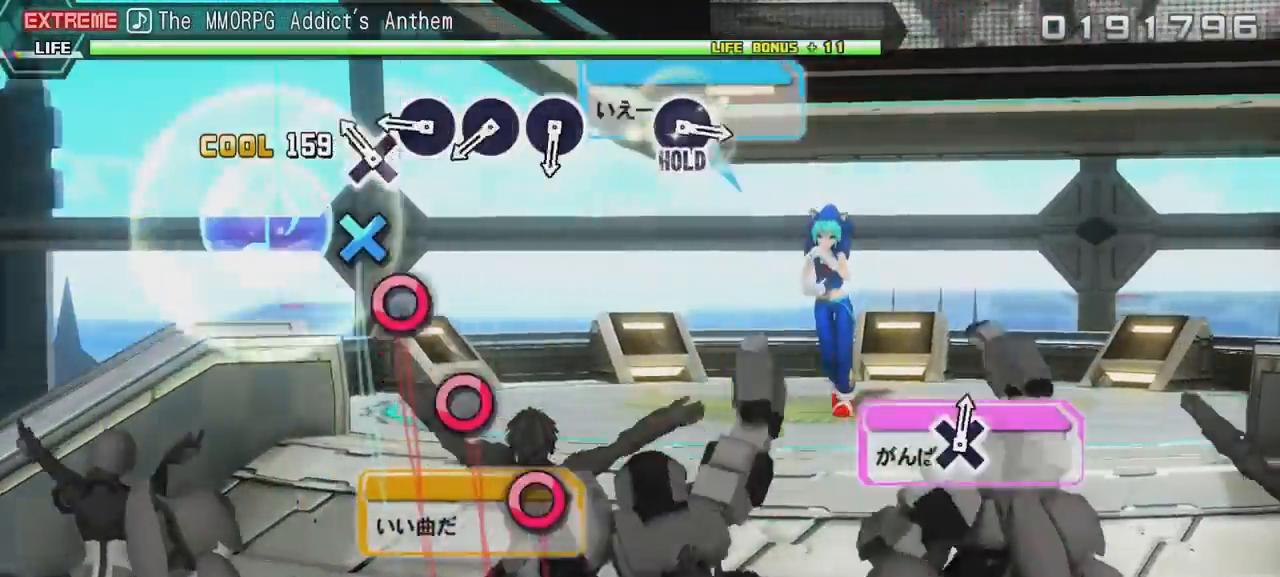
{"buttons": ["L2"], "left_stick": "center", "right_stick": "down", "events": [[250, "B", "down"], [300, "B", "up"], [400, "X", "down"], [500, "X", "up"]]}
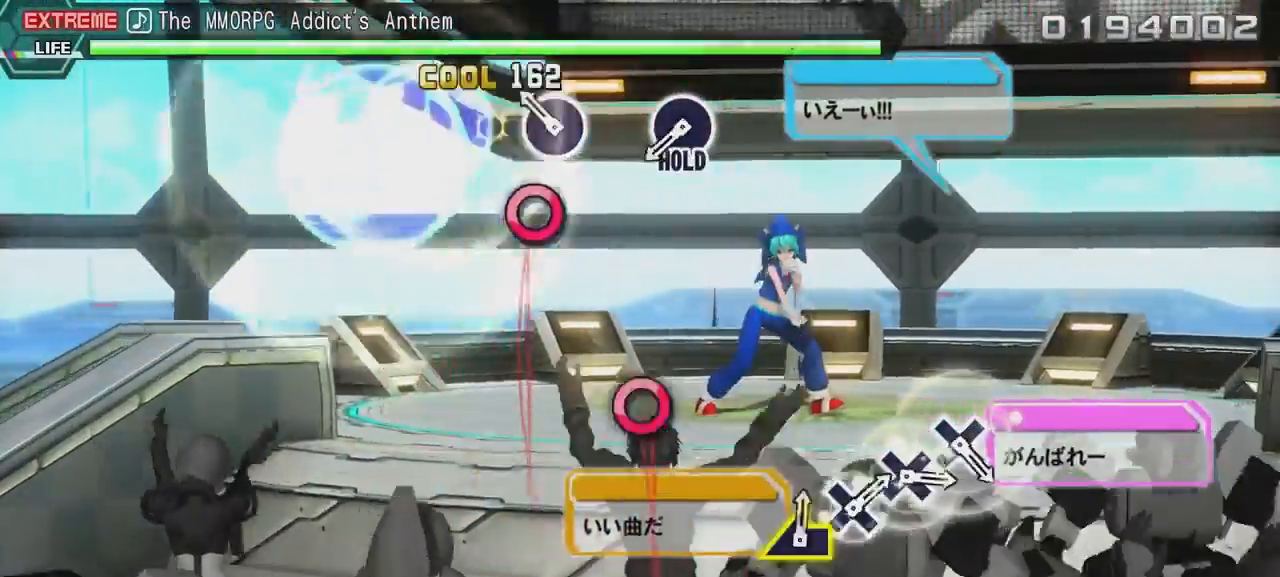
{"buttons": [], "left_stick": "center", "right_stick": "center", "events": [[50, "X", "down"], [167, "X", "up"], [217, "X", "down"], [317, "X", "up"], [467, "L2", "up"], [467, "right_stick", "center"]]}
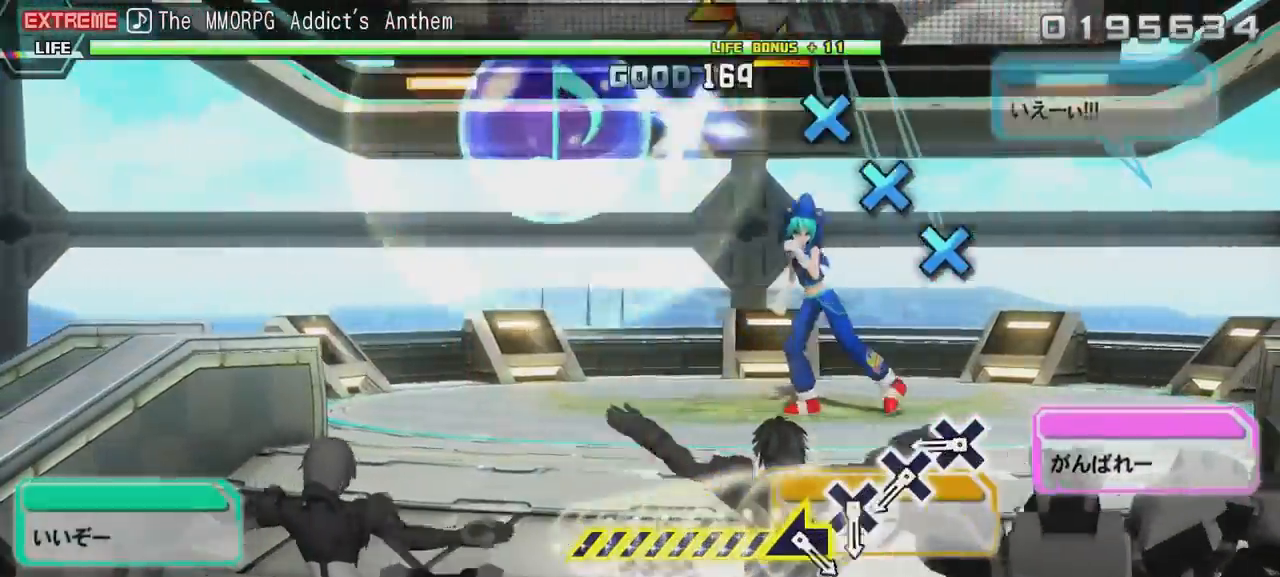
{"buttons": ["B"], "left_stick": "center", "right_stick": "center", "events": [[433, "B", "down"]]}
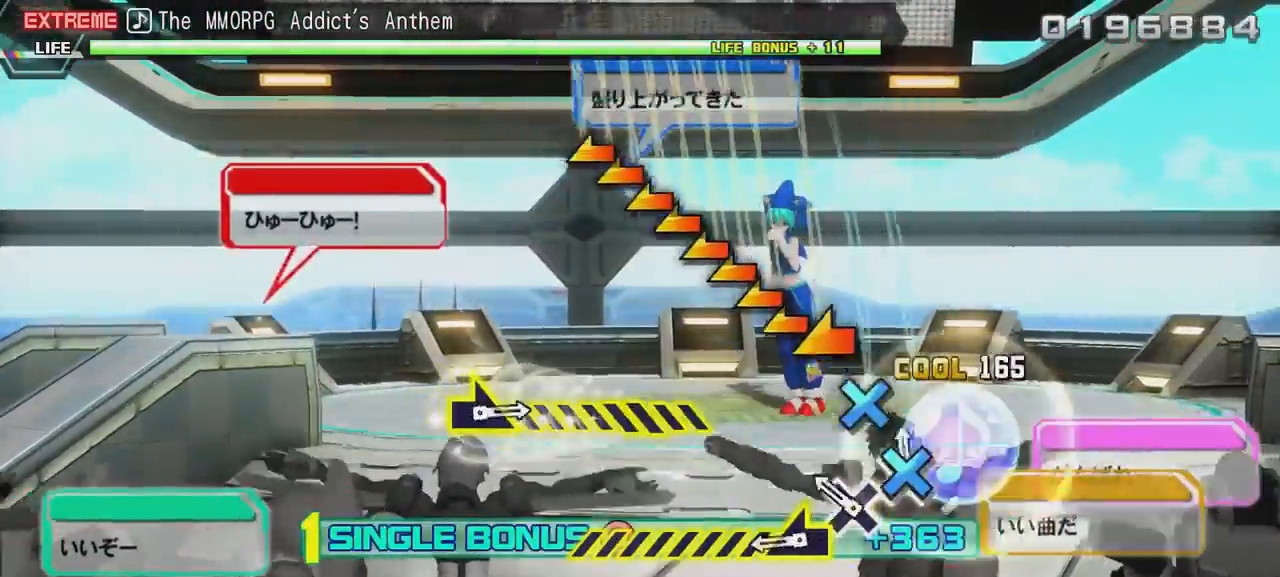
{"buttons": [], "left_stick": "center", "right_stick": "left", "events": [[33, "B", "up"], [83, "B", "down"], [184, "B", "up"], [284, "B", "down"], [350, "B", "up"], [450, "right_stick", "left"]]}
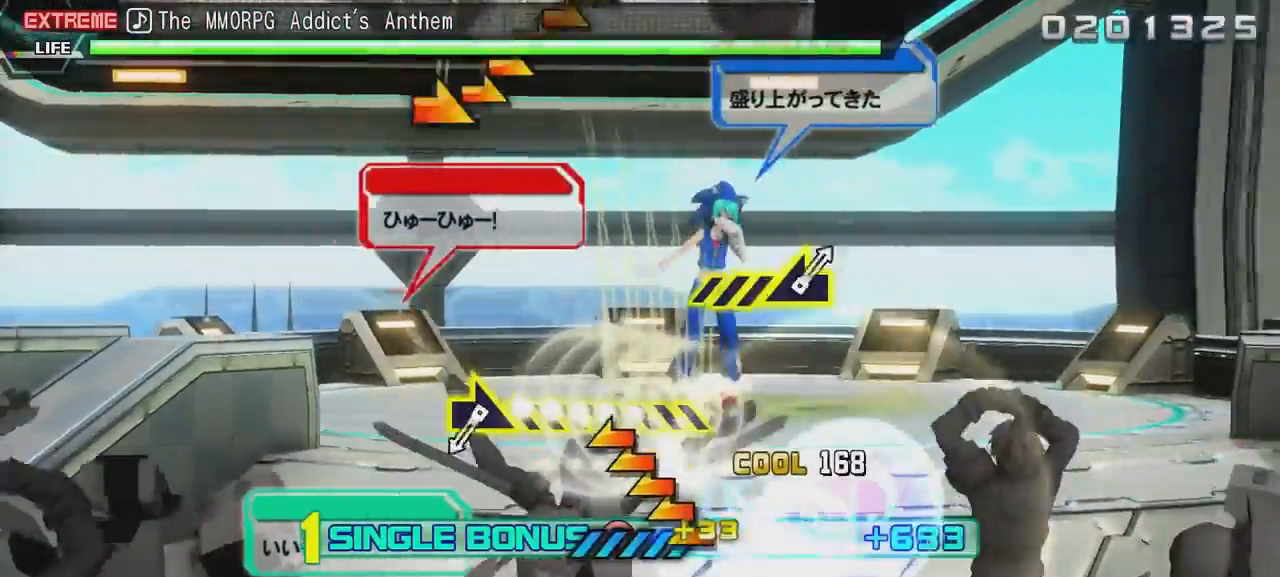
{"buttons": [], "left_stick": "center", "right_stick": "center", "events": [[317, "right_stick", "center"]]}
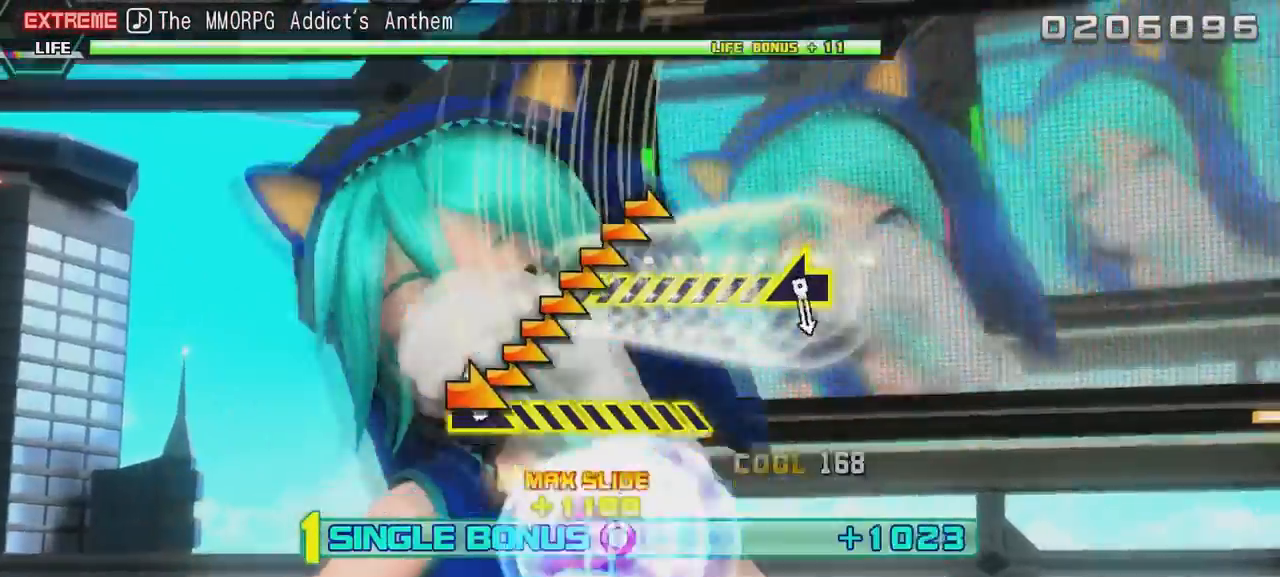
{"buttons": [], "left_stick": "center", "right_stick": "right", "events": [[67, "right_stick", "right"]]}
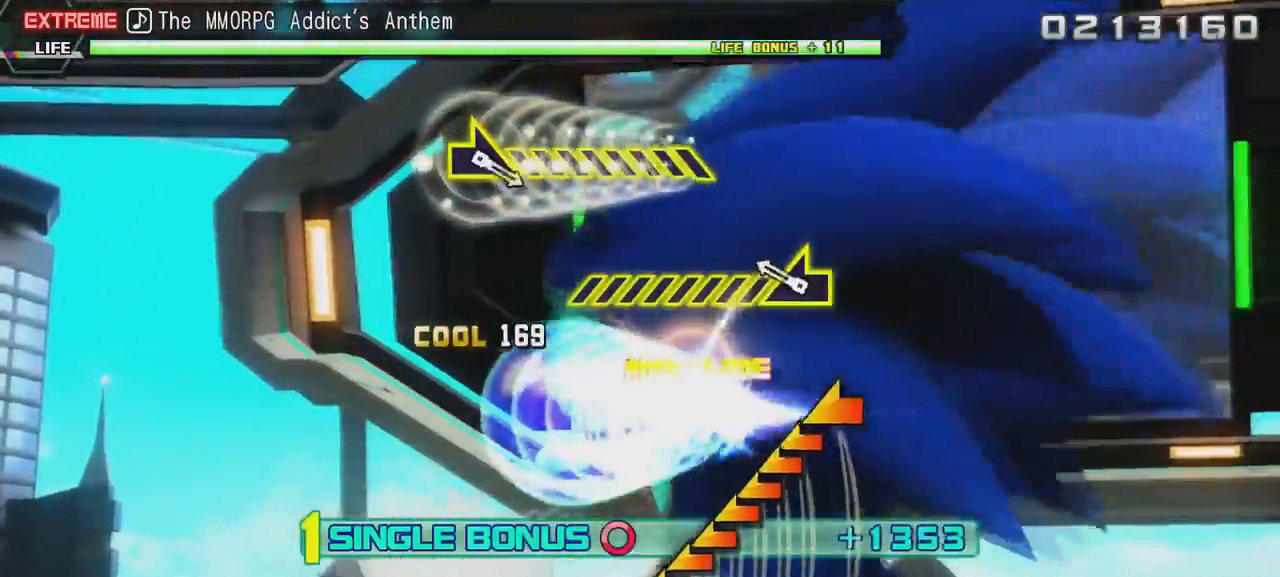
{"buttons": [], "left_stick": "center", "right_stick": "left", "events": [[33, "right_stick", "center"], [300, "right_stick", "left"]]}
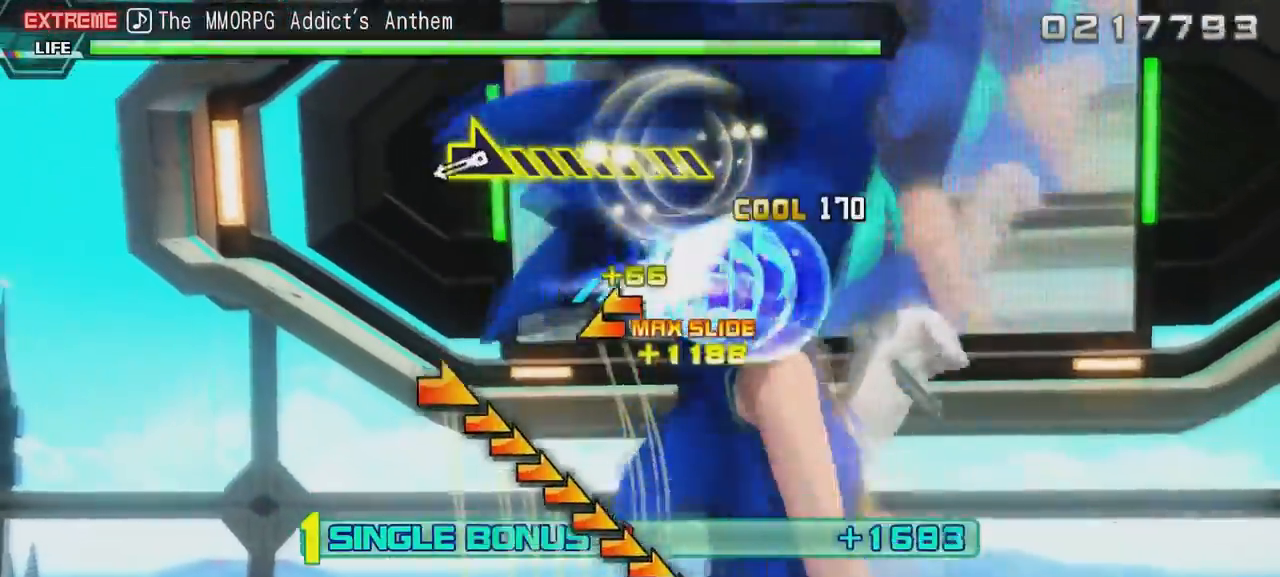
{"buttons": [], "left_stick": "center", "right_stick": "right", "events": [[200, "right_stick", "center"], [450, "right_stick", "right"]]}
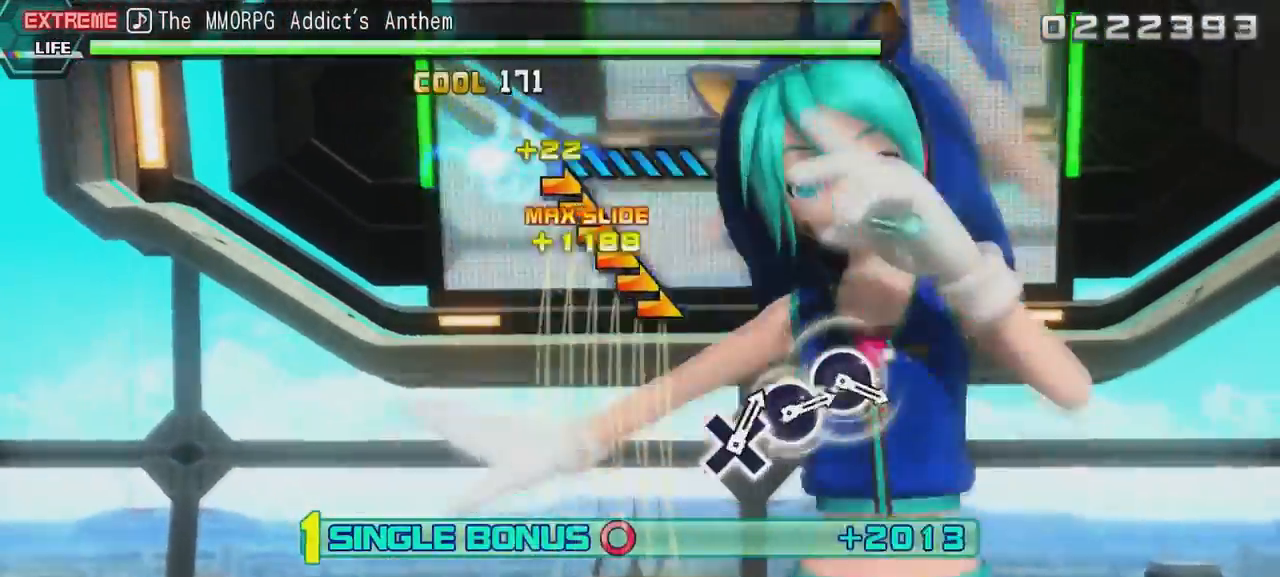
{"buttons": [], "left_stick": "center", "right_stick": "center", "events": [[367, "right_stick", "center"]]}
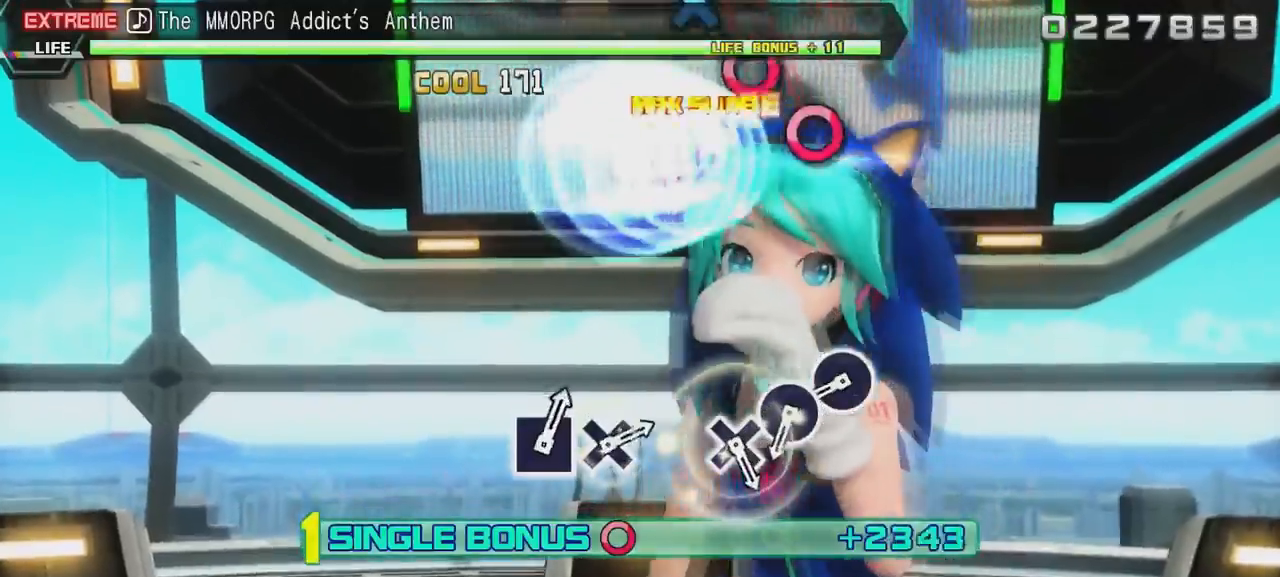
{"buttons": [], "left_stick": "center", "right_stick": "center", "events": []}
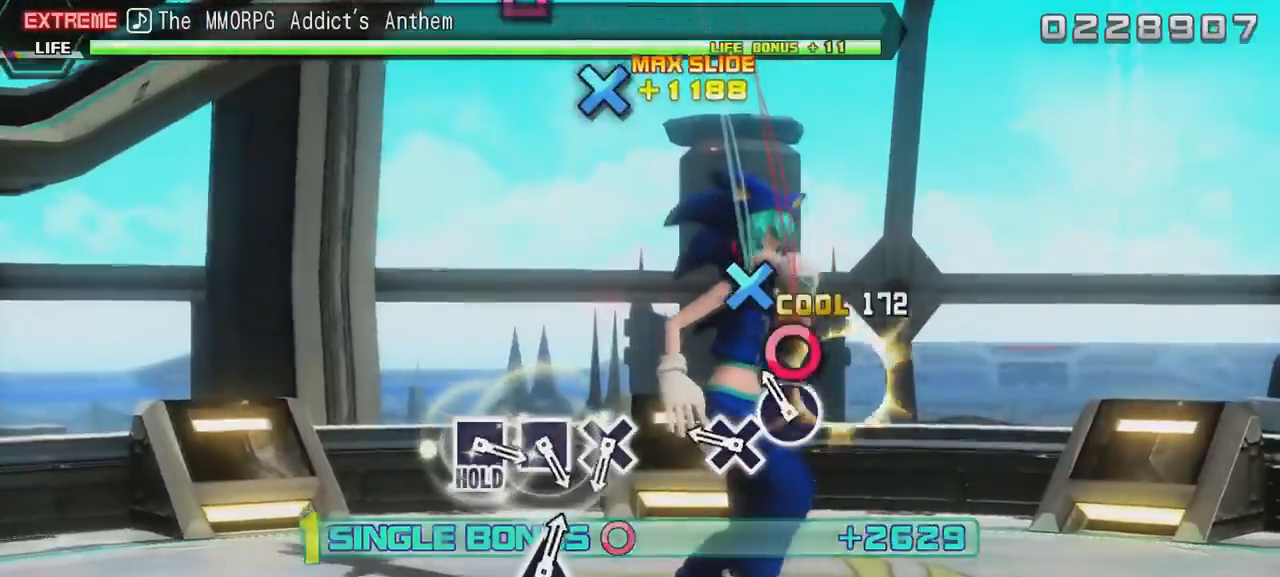
{"buttons": [], "left_stick": "center", "right_stick": "center", "events": [[33, "X", "down"], [133, "X", "up"], [183, "X", "down"], [300, "X", "up"], [400, "B", "down"], [500, "B", "up"]]}
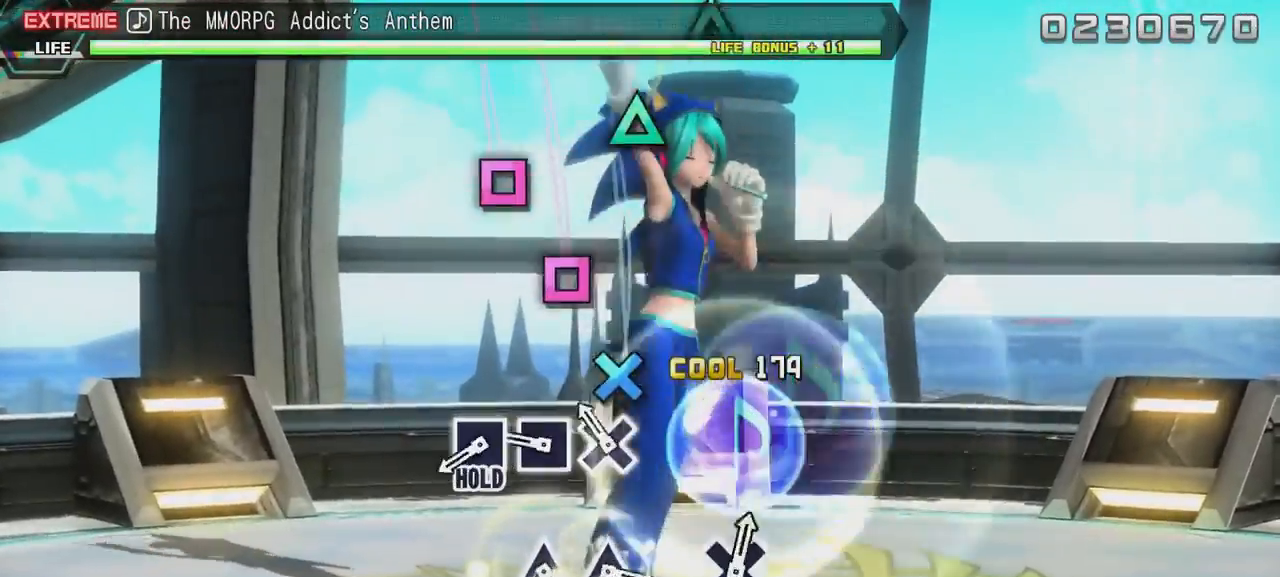
{"buttons": ["A"], "left_stick": "center", "right_stick": "center", "events": [[200, "B", "down"], [300, "B", "up"], [400, "A", "down"]]}
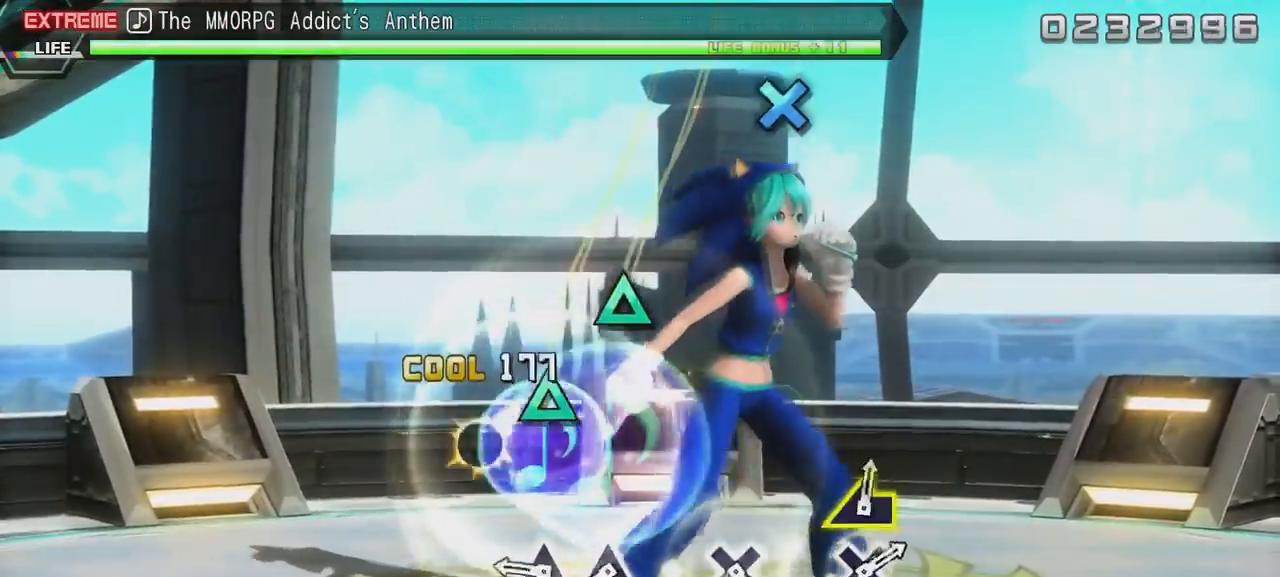
{"buttons": ["Y"], "left_stick": "center", "right_stick": "center", "events": [[16, "A", "up"], [66, "A", "down"], [367, "A", "up"], [417, "Y", "down"]]}
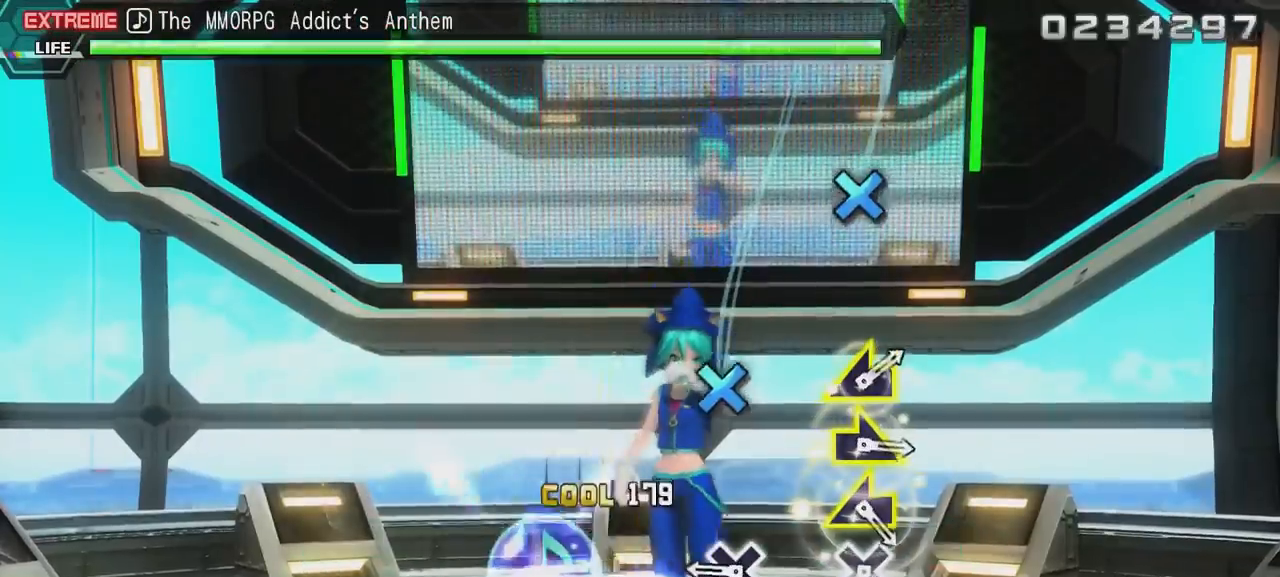
{"buttons": ["B"], "left_stick": "center", "right_stick": "center", "events": [[17, "Y", "up"], [67, "Y", "down"], [234, "Y", "up"], [434, "B", "down"]]}
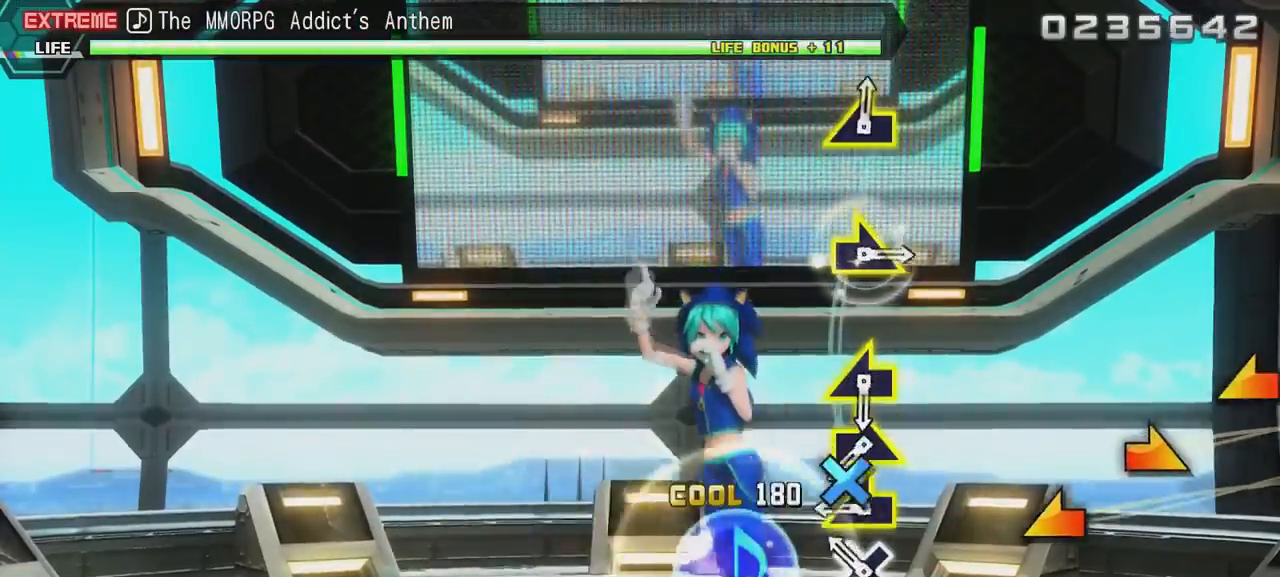
{"buttons": [], "left_stick": "center", "right_stick": "left", "events": [[33, "B", "up"], [283, "B", "down"], [333, "B", "up"], [433, "right_stick", "left"]]}
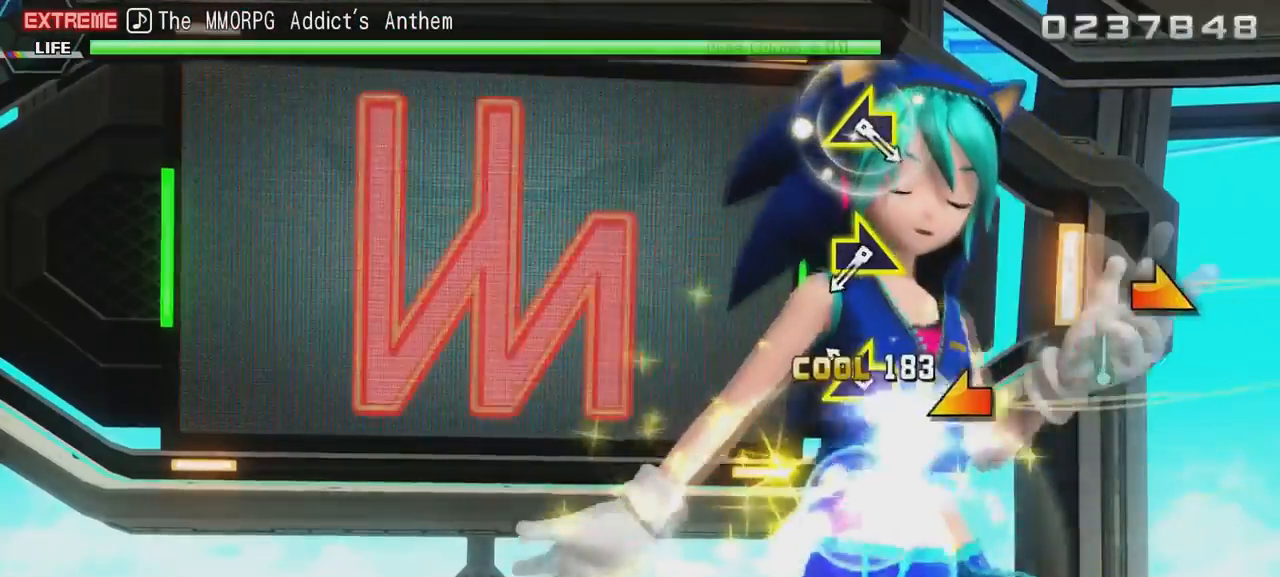
{"buttons": [], "left_stick": "center", "right_stick": "center", "events": [[33, "right_stick", "center"], [83, "right_stick", "right"], [200, "right_stick", "center"], [250, "right_stick", "left"], [350, "right_stick", "center"]]}
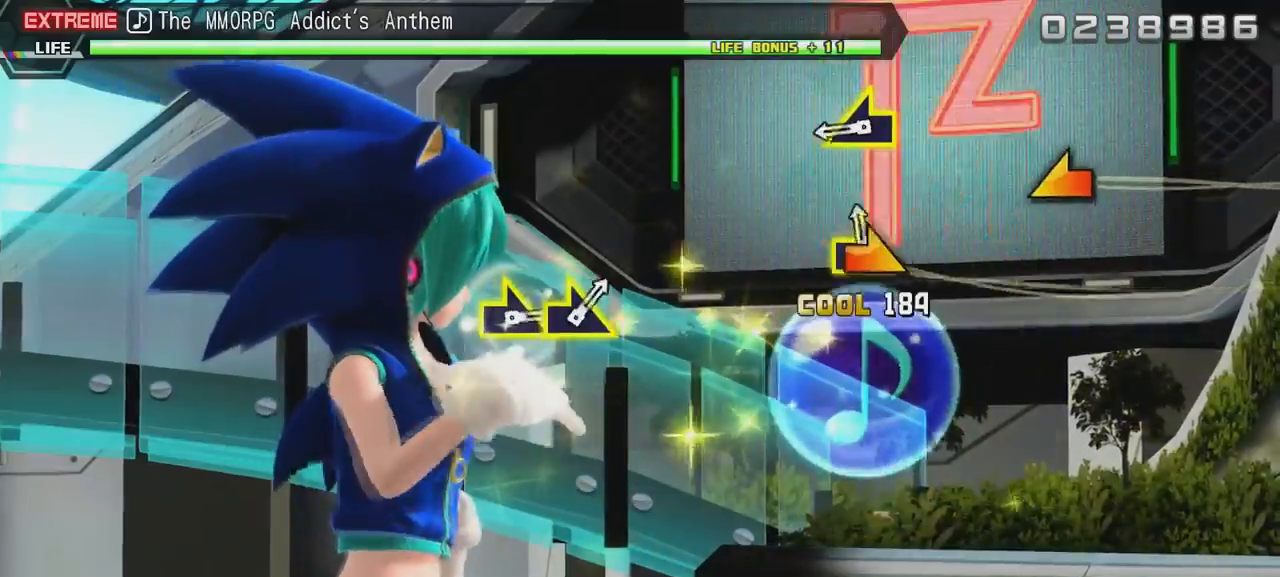
{"buttons": [], "left_stick": "center", "right_stick": "left", "events": [[100, "right_stick", "right"], [200, "right_stick", "center"], [450, "right_stick", "left"]]}
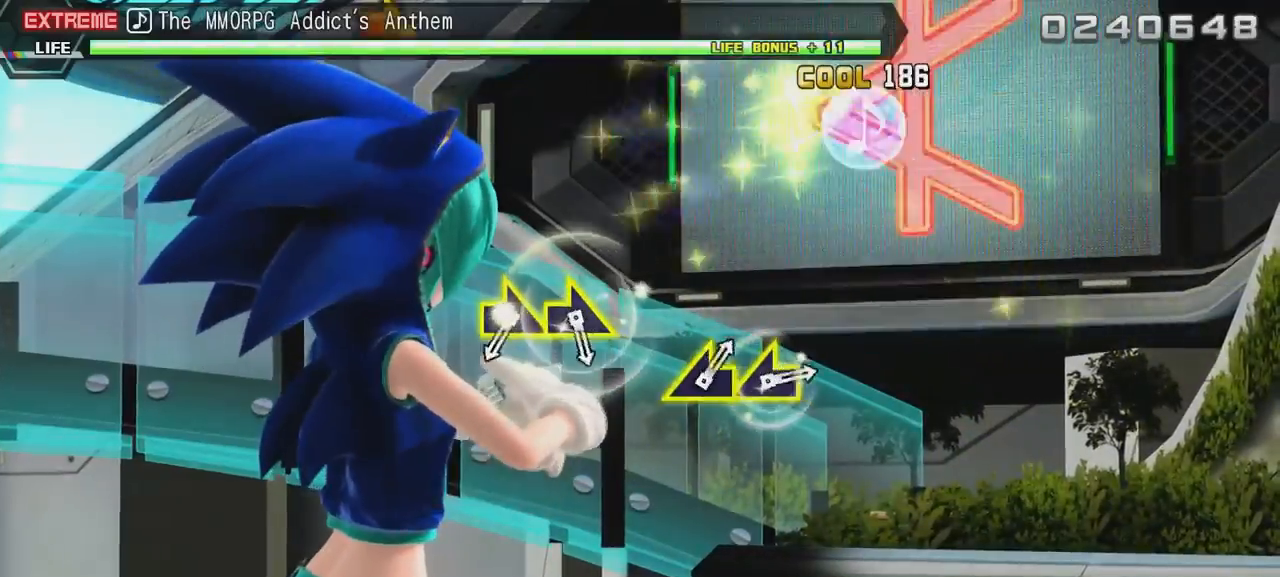
{"buttons": [], "left_stick": "center", "right_stick": "center", "events": [[17, "right_stick", "center"]]}
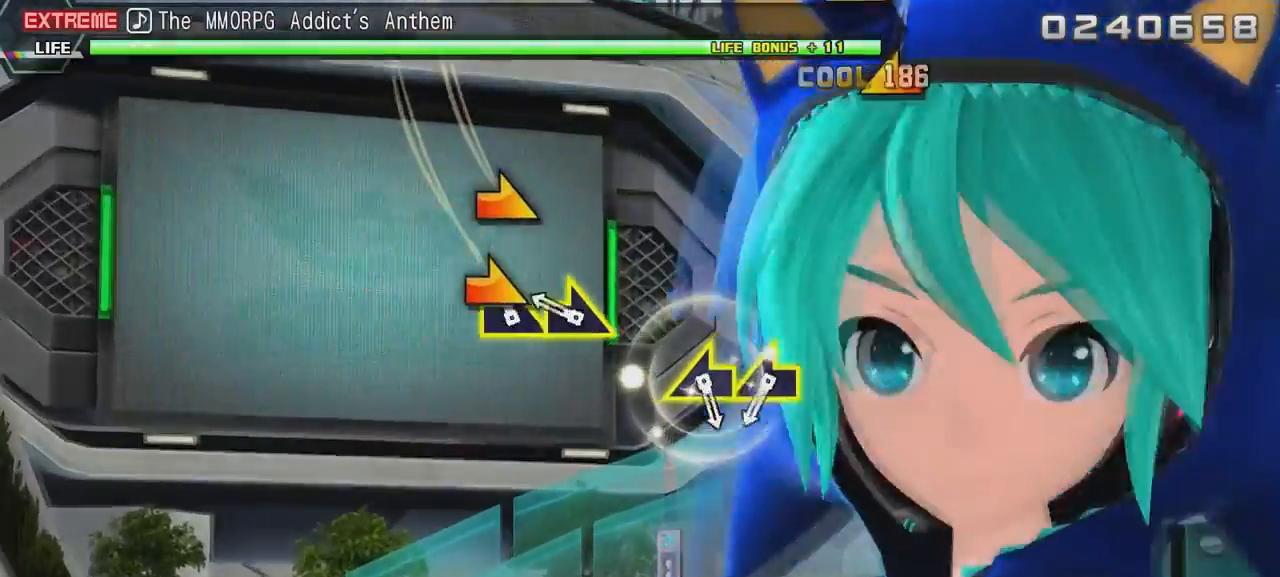
{"buttons": [], "left_stick": "center", "right_stick": "center", "events": [[133, "right_stick", "right"], [233, "right_stick", "center"], [283, "right_stick", "right"], [400, "right_stick", "center"]]}
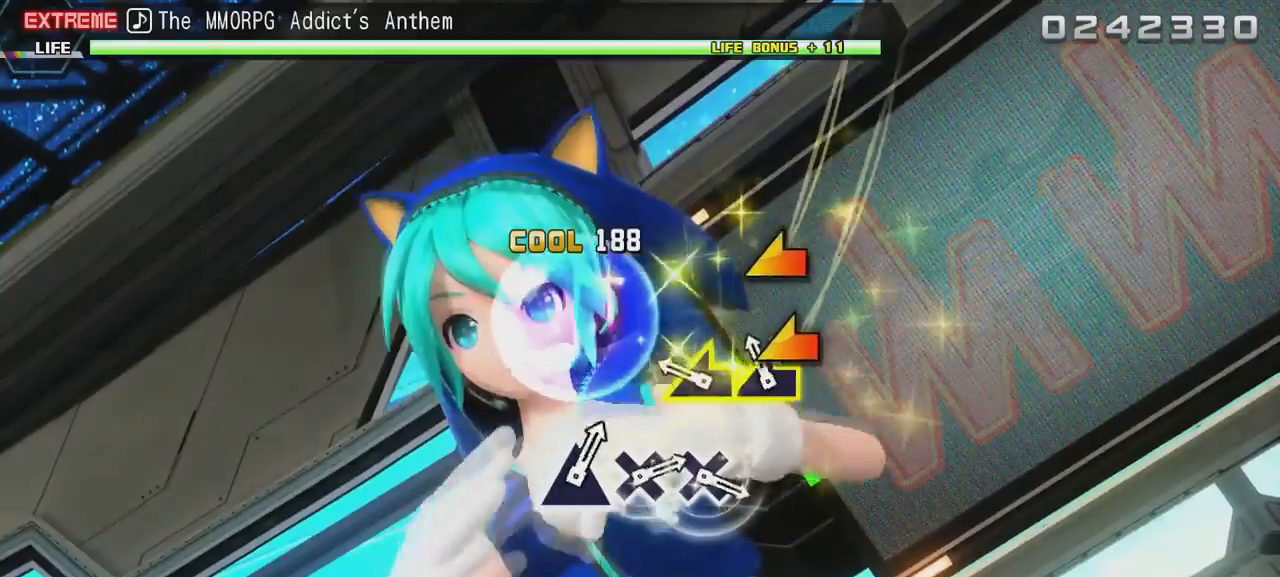
{"buttons": [], "left_stick": "center", "right_stick": "center", "events": [[201, "right_stick", "left"], [251, "right_stick", "center"], [351, "right_stick", "left"], [417, "right_stick", "center"]]}
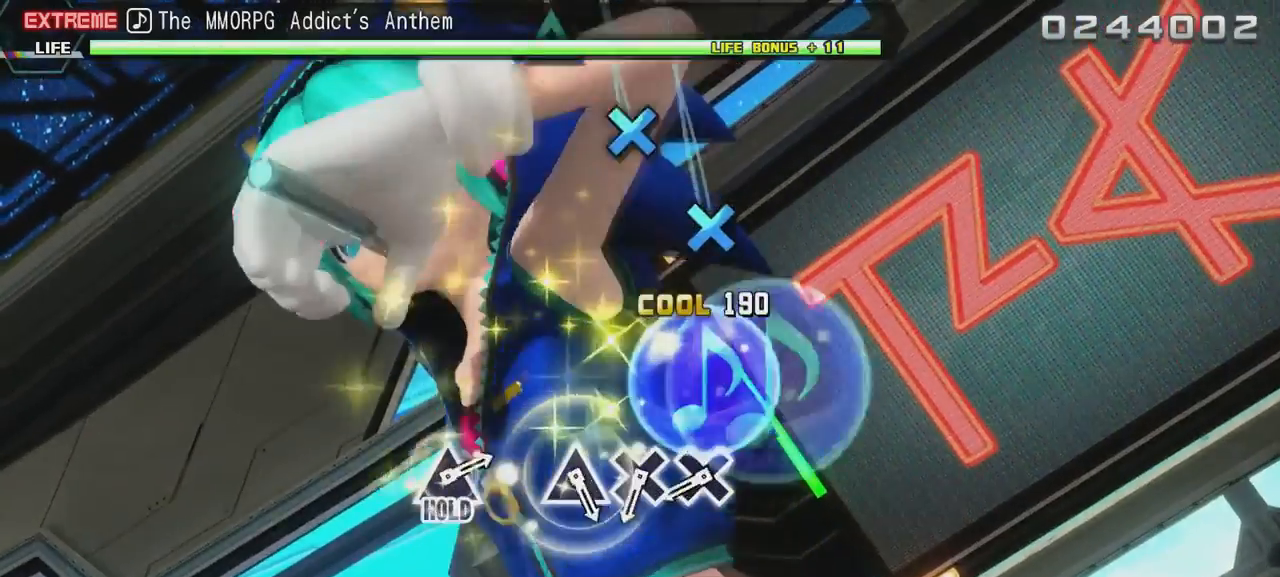
{"buttons": [], "left_stick": "center", "right_stick": "center", "events": []}